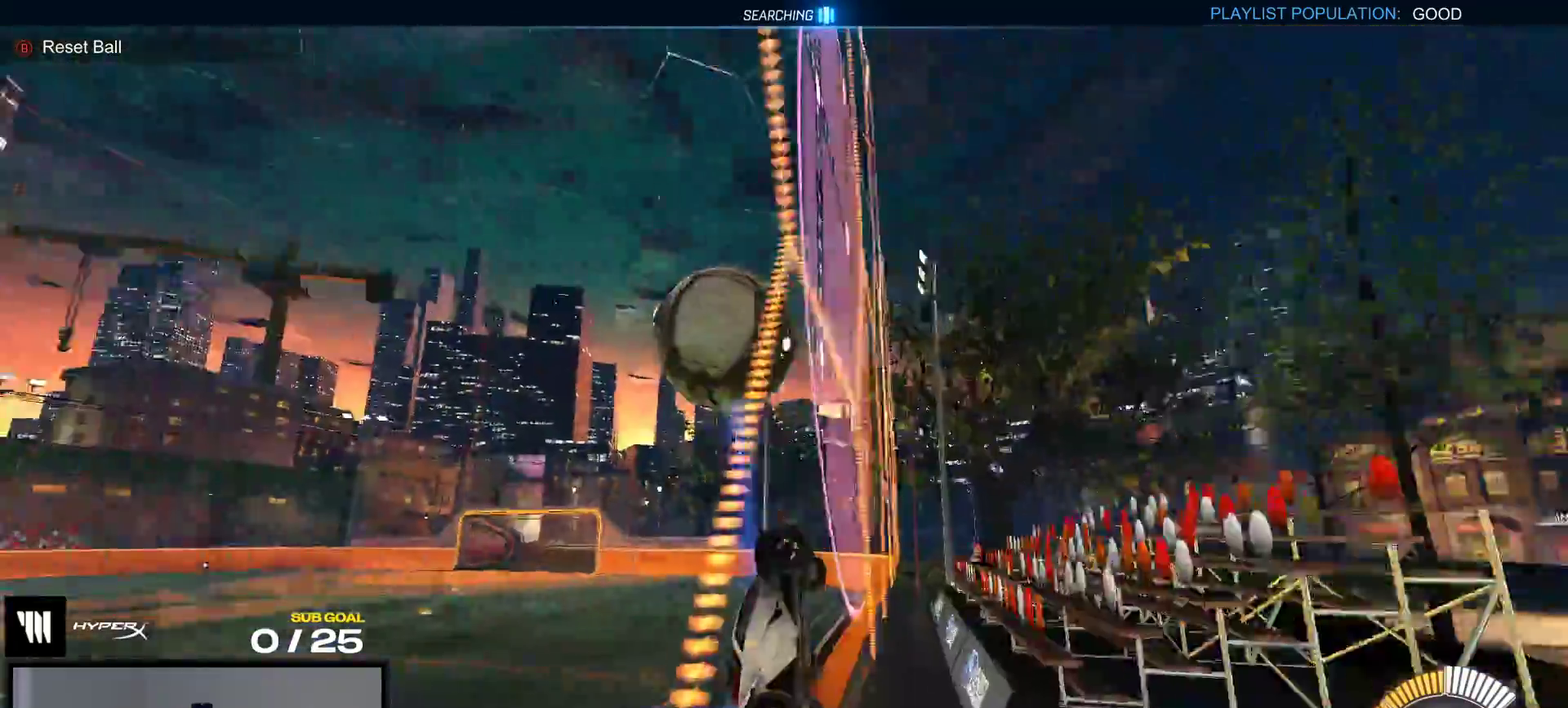
Gameplay with a controller (Xbox layout); each line is a JSON object with the inputs held at the frame after it. "events" lists button and stick changes between this image and that frame as [ms after this image, input, new state], when the widget could be followed in between. This overlay highlights the sticks when they move; stick clicks (L3 R3) are not distinguishable. Not read: L3 left_stick.
{"buttons": ["R2"], "right_stick": "center", "events": [[233, "A", "down"], [433, "A", "up"]]}
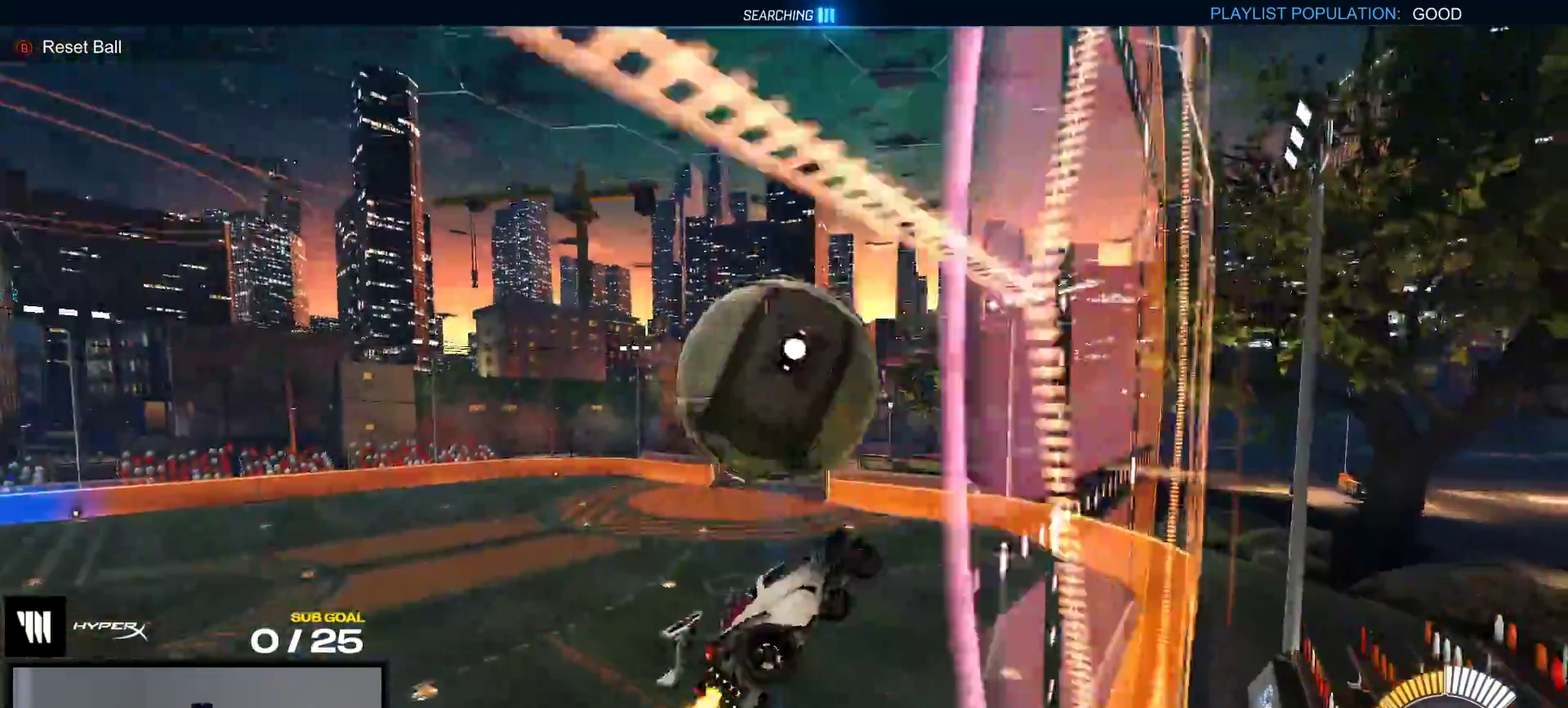
{"buttons": [], "right_stick": "center", "events": [[400, "R2", "up"]]}
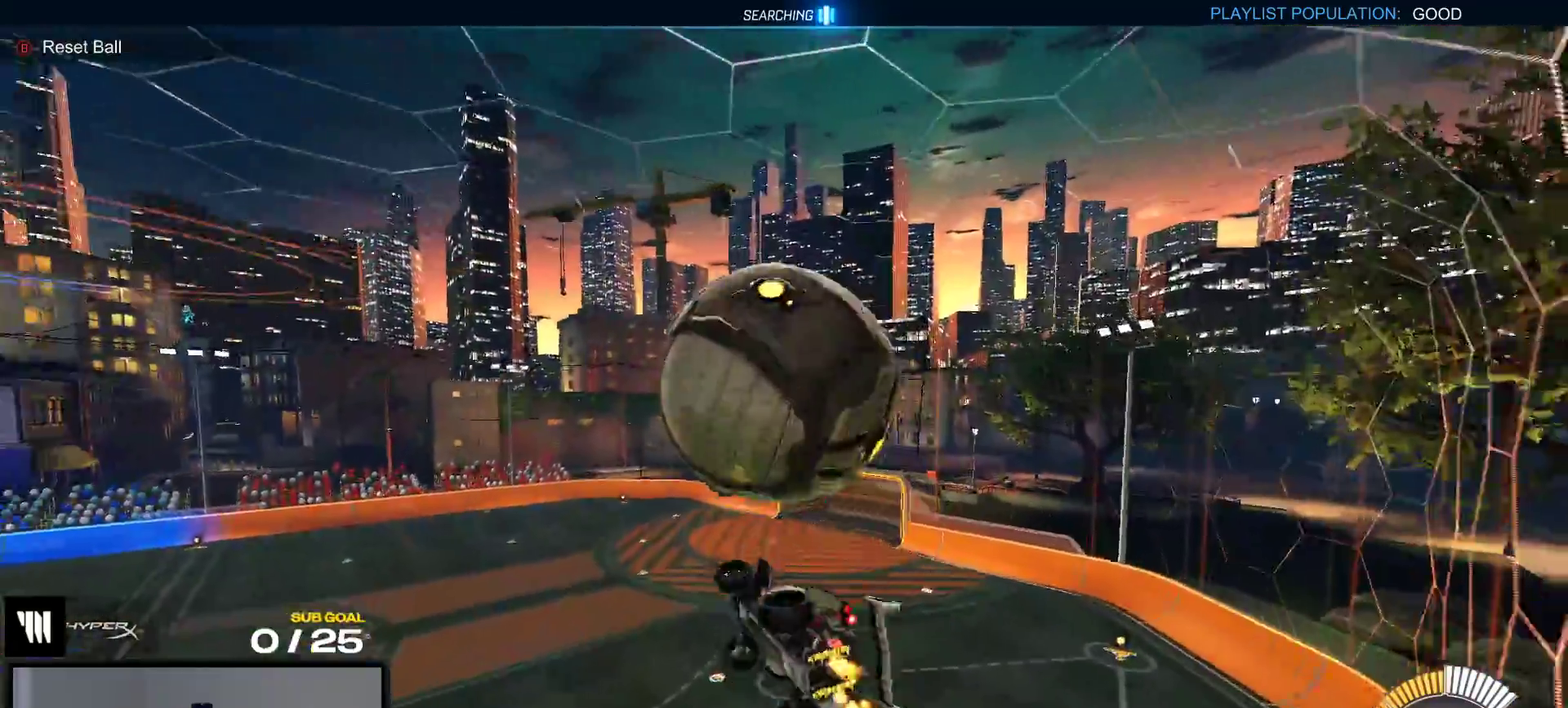
{"buttons": ["R1", "R2"], "right_stick": "center", "events": [[233, "R1", "down"], [283, "R1", "up"], [350, "R1", "down"], [367, "R2", "down"], [417, "R2", "up"], [450, "R1", "up"], [500, "R1", "down"], [500, "R2", "down"]]}
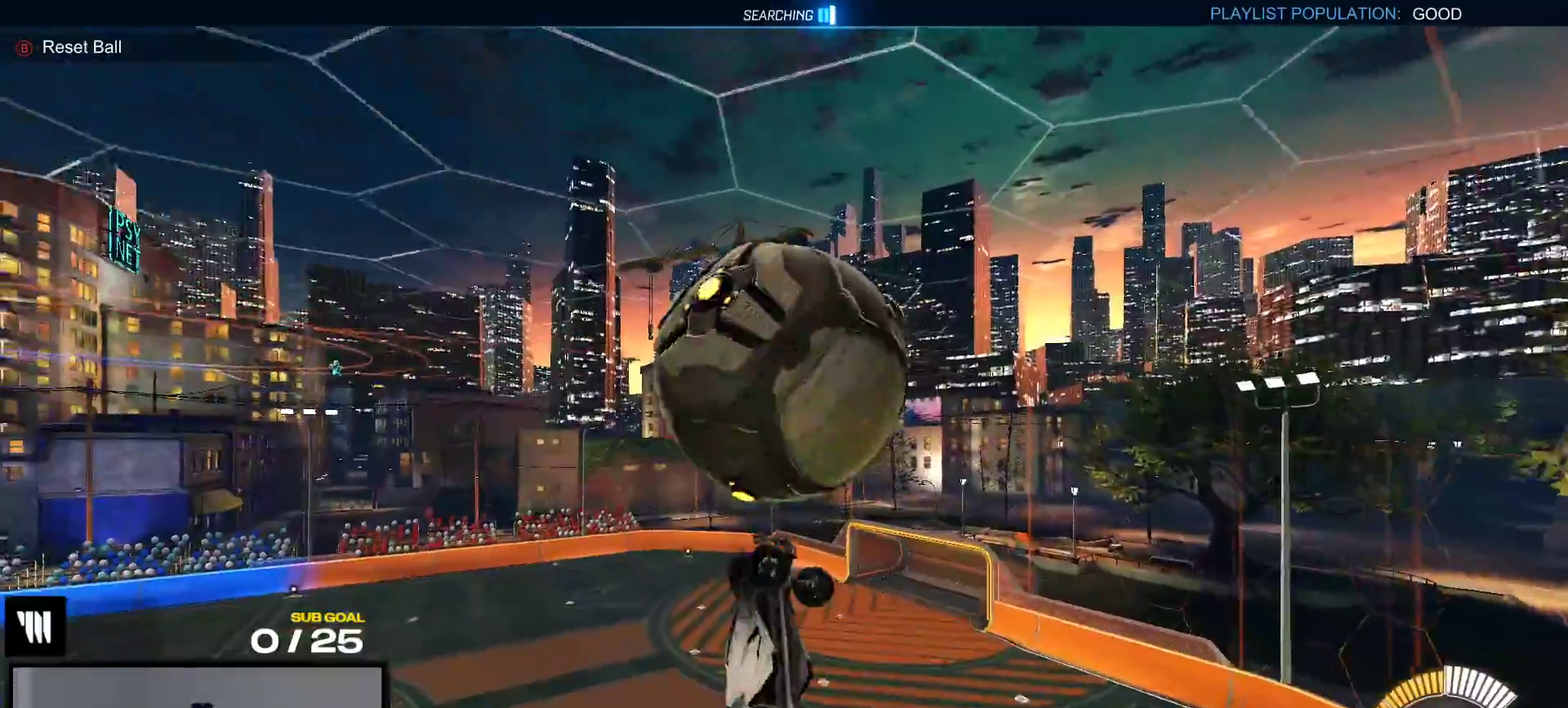
{"buttons": [], "right_stick": "center", "events": [[83, "R2", "up"], [100, "R1", "up"], [283, "R2", "down"], [417, "R2", "up"]]}
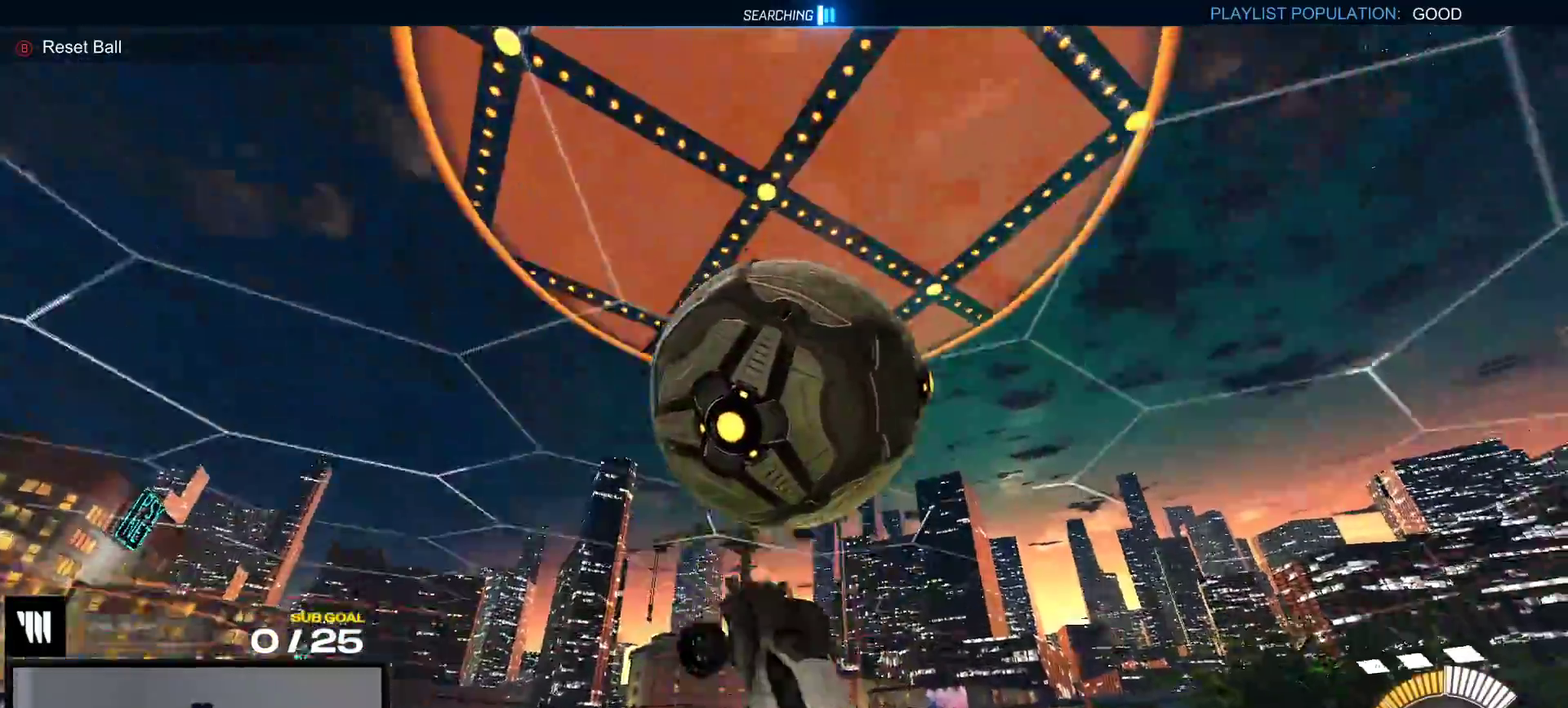
{"buttons": ["L1"], "right_stick": "center", "events": [[167, "R1", "down"], [417, "L1", "down"], [467, "R1", "up"]]}
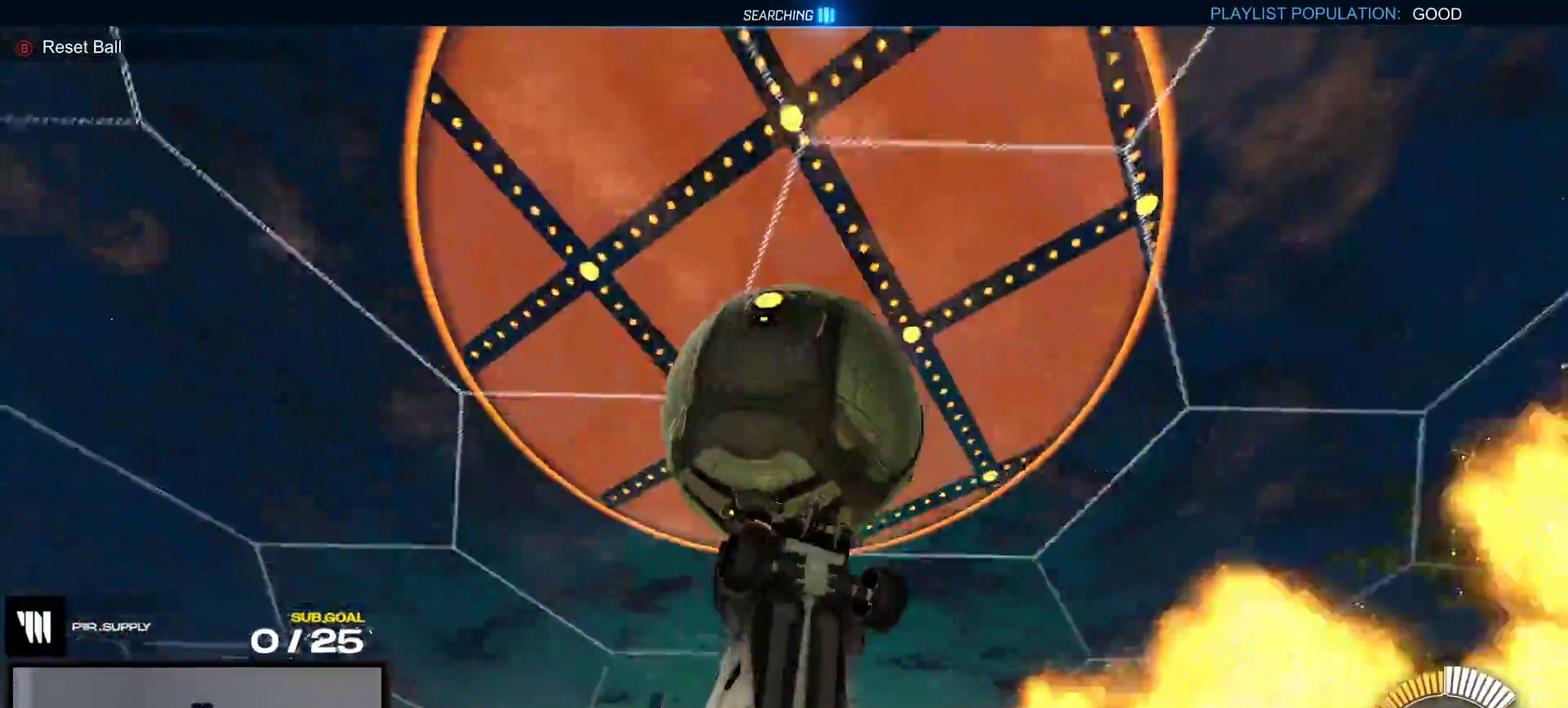
{"buttons": [], "right_stick": "center", "events": [[100, "L1", "up"], [117, "R1", "down"], [167, "R2", "down"], [200, "Y", "down"], [317, "Y", "up"], [367, "R2", "up"], [400, "R1", "up"]]}
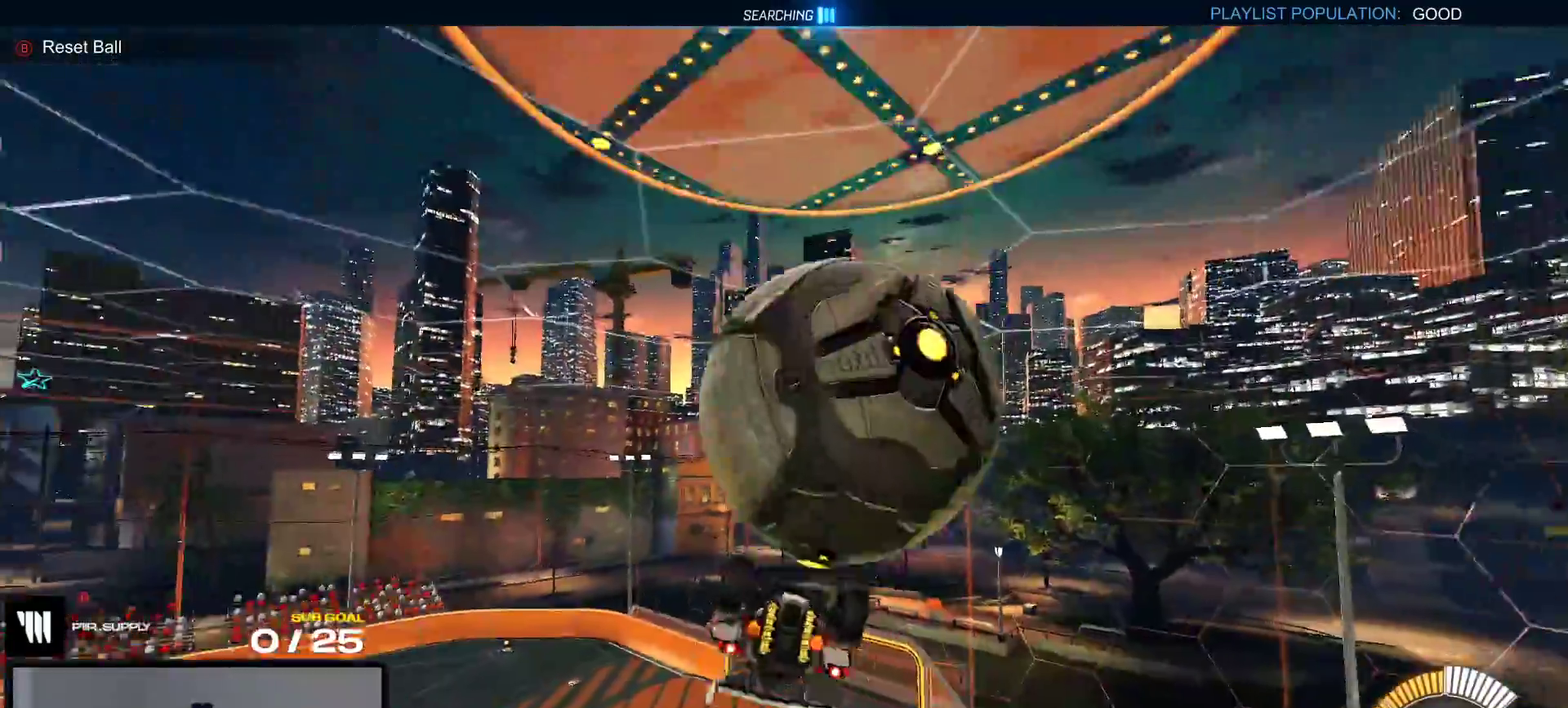
{"buttons": ["R1", "R2"], "right_stick": "center", "events": [[200, "R2", "down"], [233, "Y", "down"], [333, "Y", "up"], [433, "R1", "down"]]}
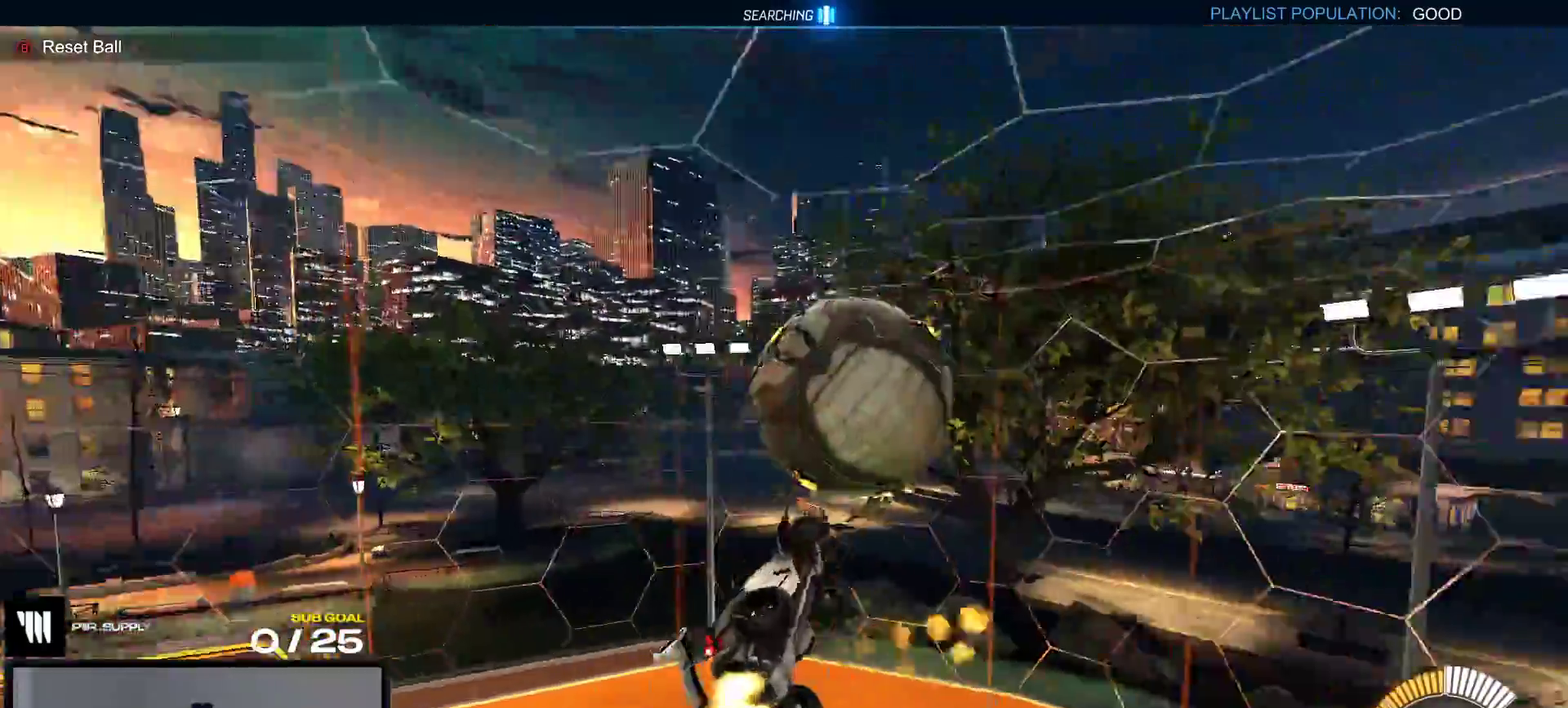
{"buttons": ["R1", "R2"], "right_stick": "center", "events": []}
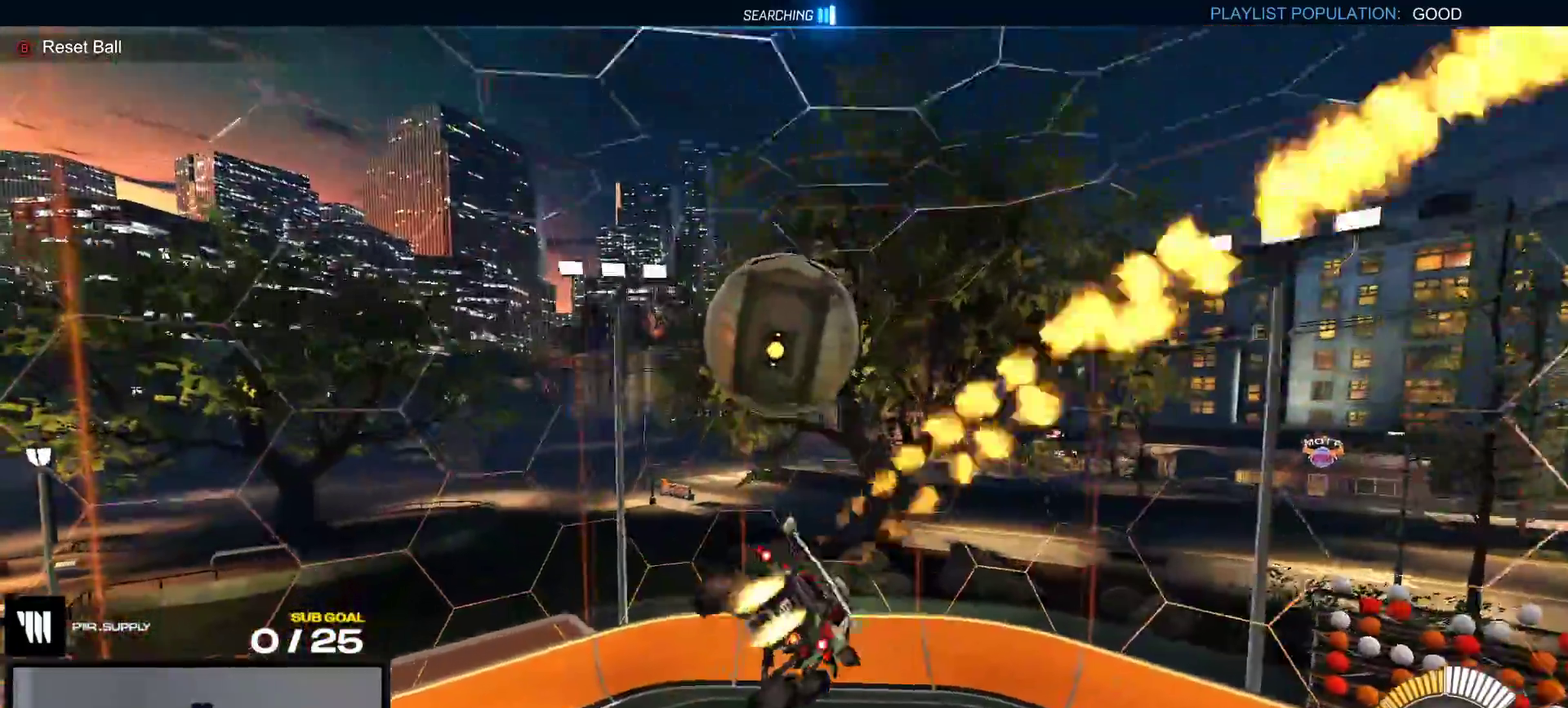
{"buttons": [], "right_stick": "center", "events": [[200, "R1", "up"], [217, "A", "down"], [300, "A", "up"], [483, "R2", "up"]]}
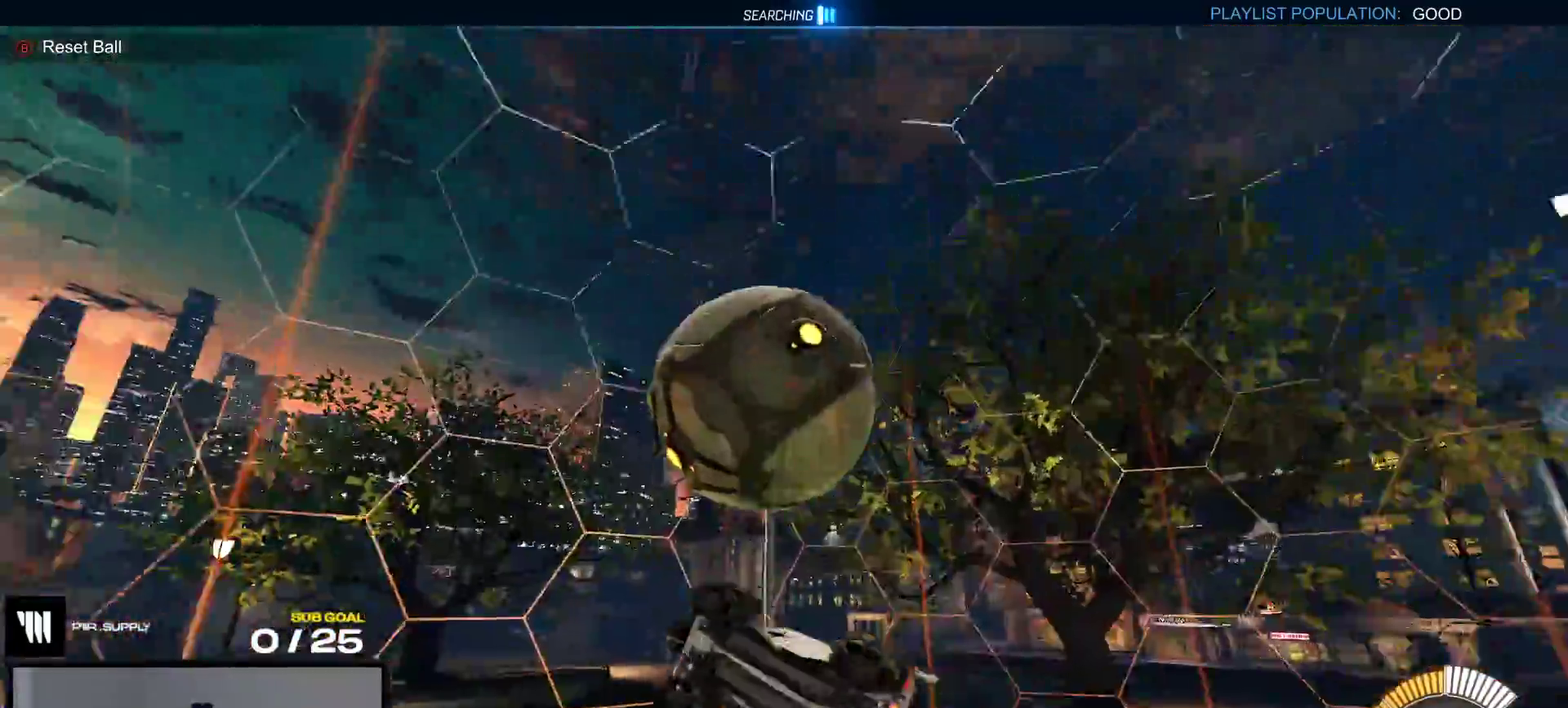
{"buttons": [], "right_stick": "center", "events": []}
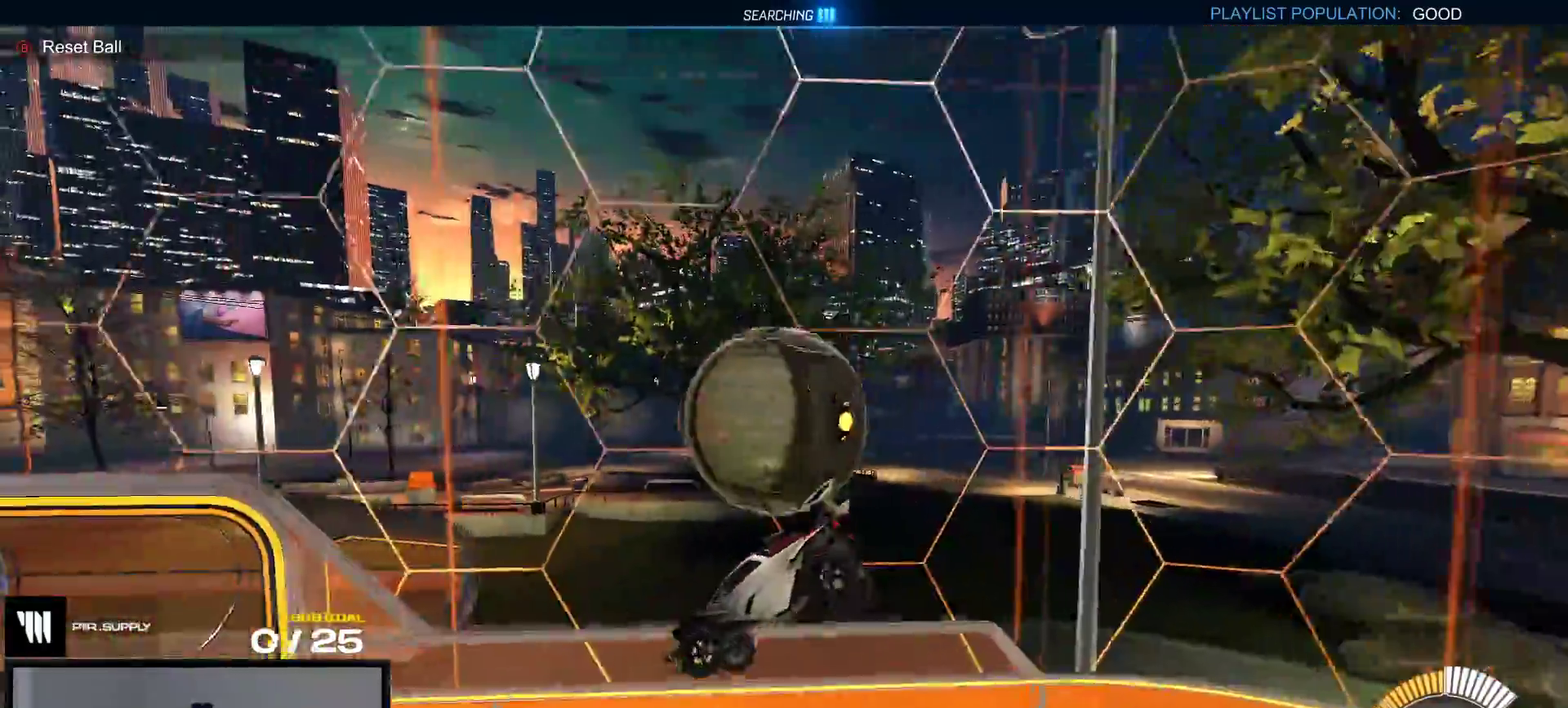
{"buttons": [], "right_stick": "center", "events": [[67, "L1", "down"], [217, "L1", "up"], [367, "L1", "down"], [417, "L1", "up"]]}
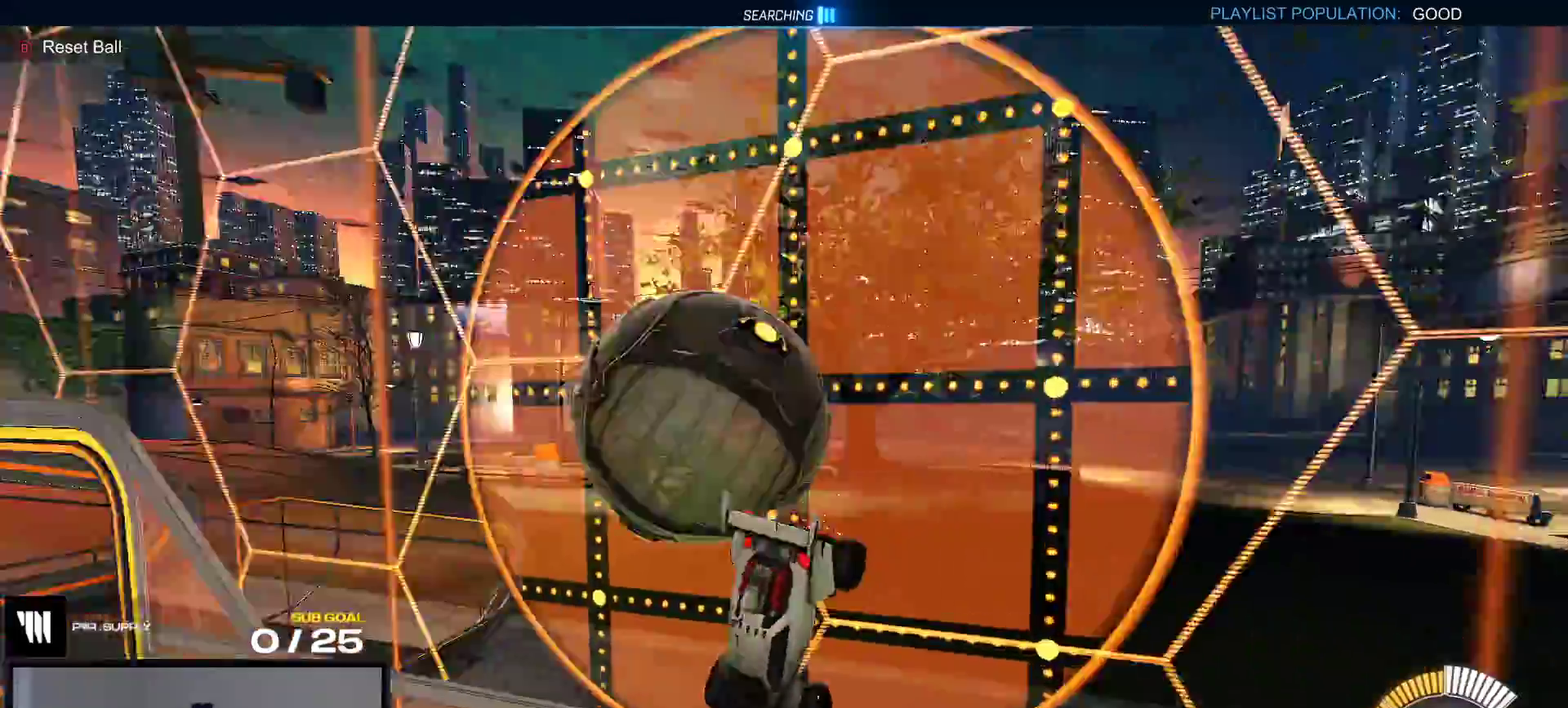
{"buttons": ["R1", "R2"], "right_stick": "center", "events": [[17, "L1", "down"], [117, "R2", "down"], [133, "L1", "up"], [167, "Y", "down"], [267, "Y", "up"], [417, "R1", "down"], [417, "Y", "down"], [483, "Y", "up"]]}
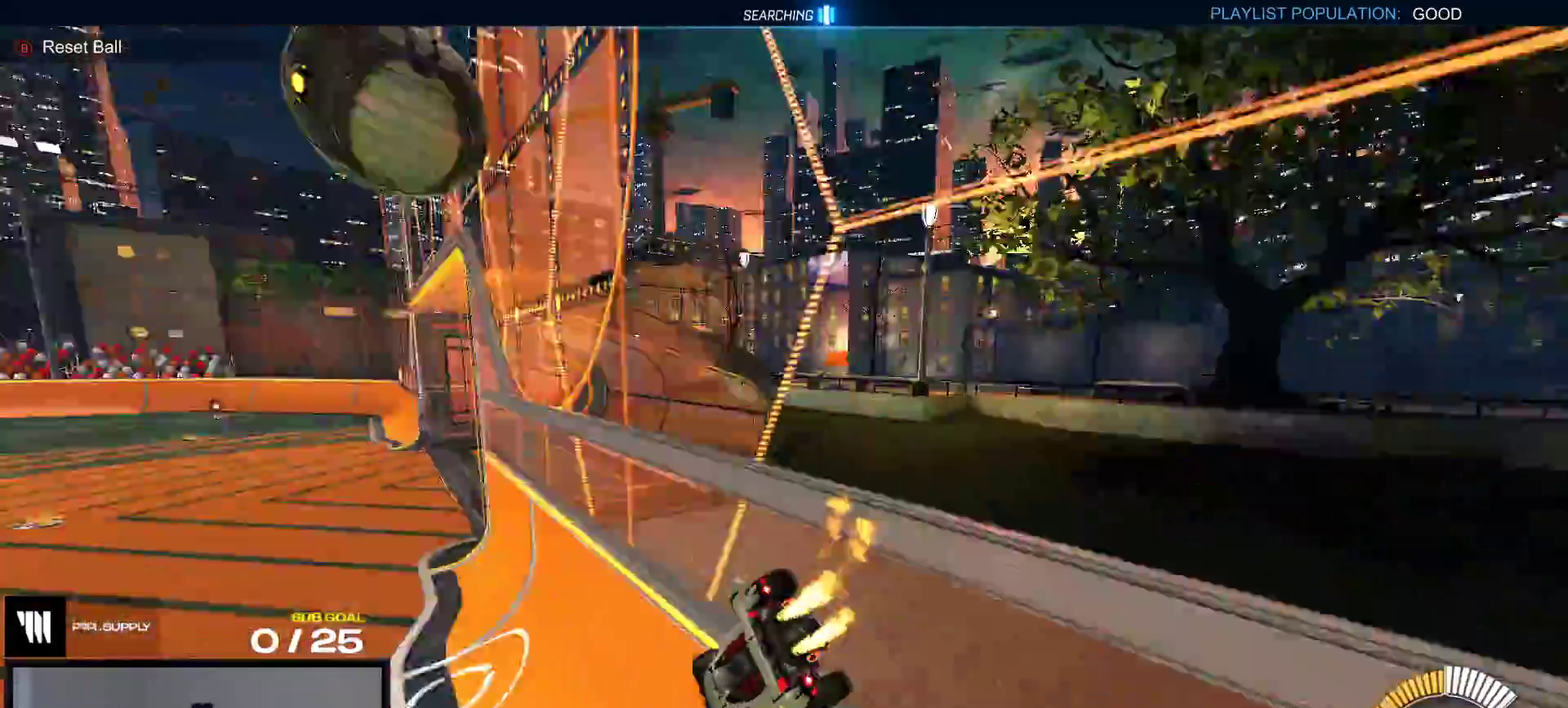
{"buttons": ["A", "R1", "R2"], "right_stick": "center", "events": [[67, "R1", "up"], [250, "R1", "down"], [400, "A", "down"]]}
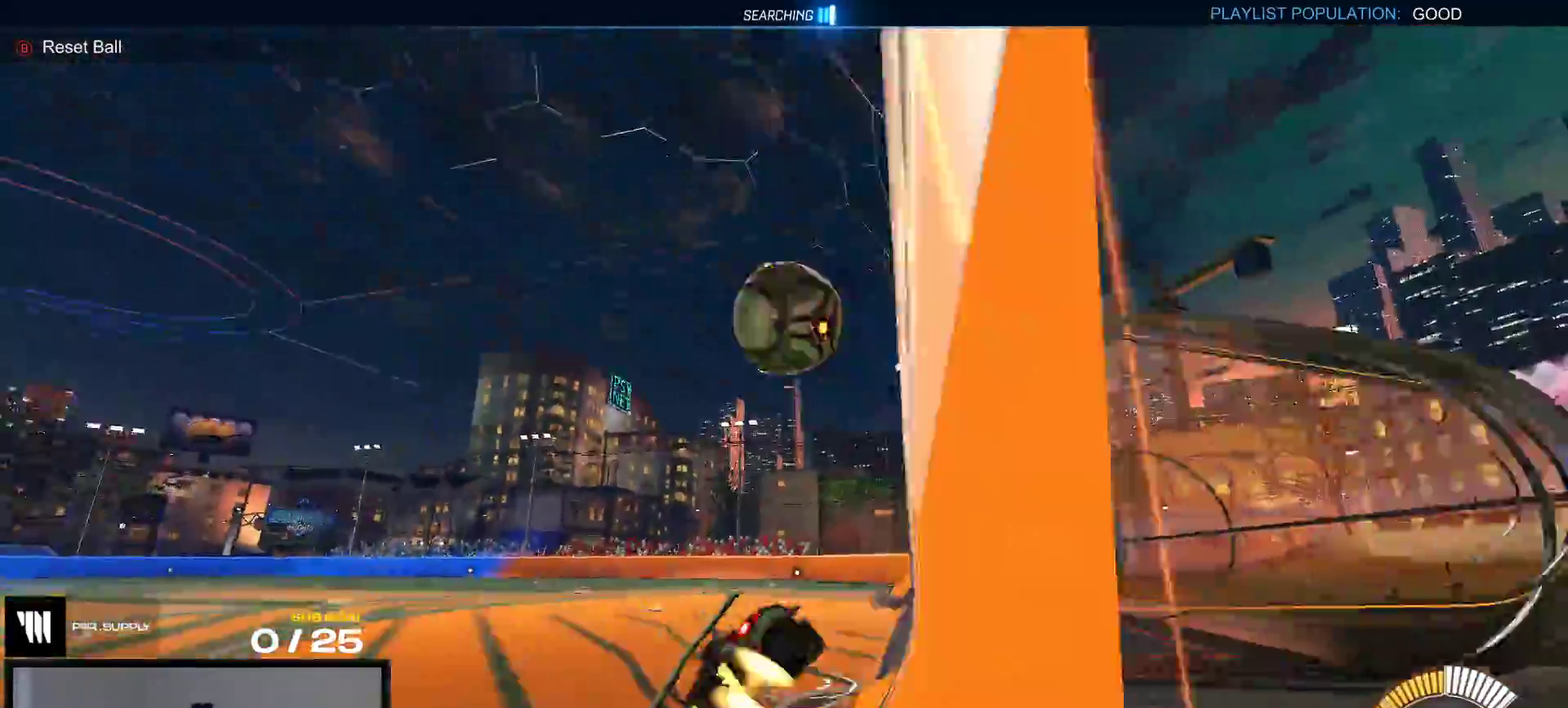
{"buttons": ["A", "L1", "R1", "R2"], "right_stick": "center", "events": [[50, "A", "up"], [117, "Y", "down"], [250, "Y", "up"], [400, "L1", "down"], [450, "A", "down"]]}
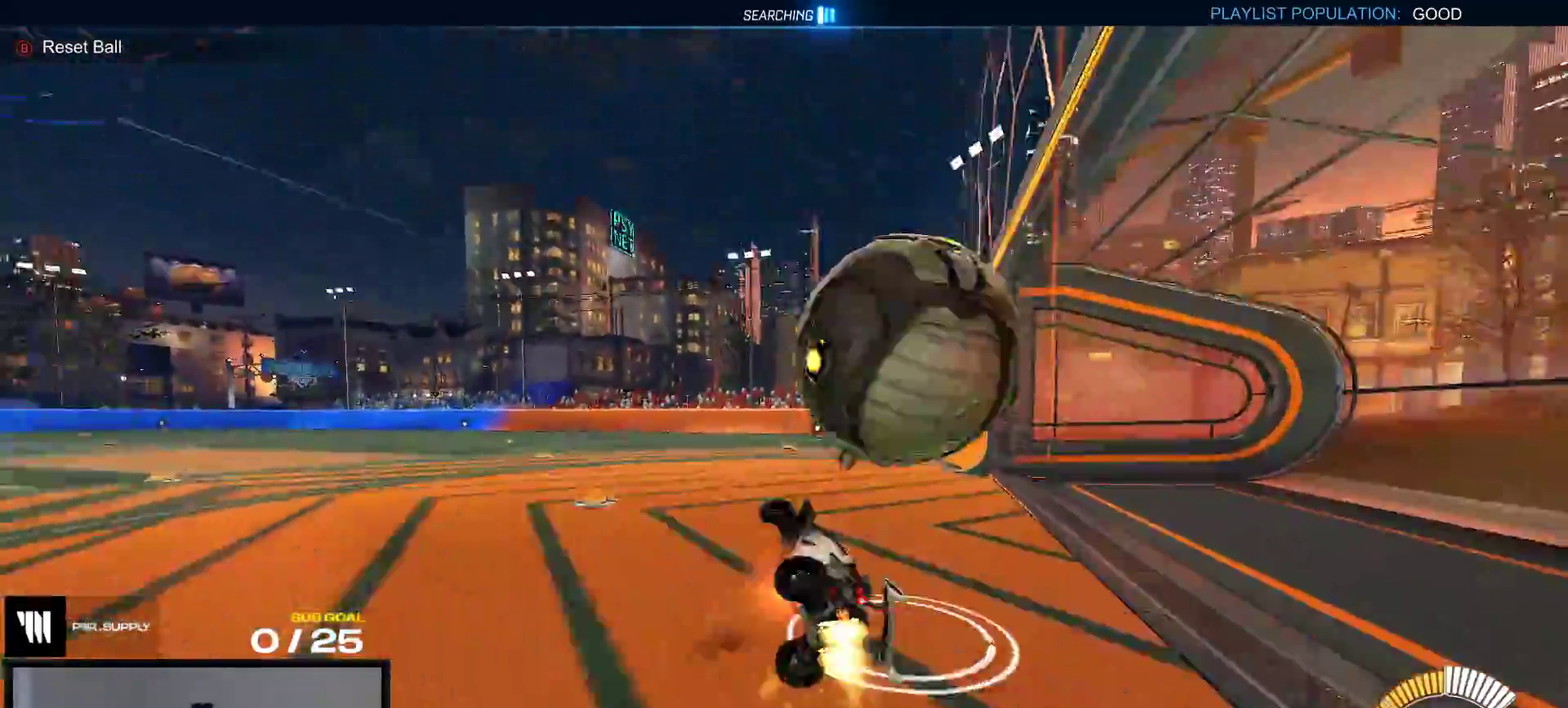
{"buttons": ["R1", "R2"], "right_stick": "center", "events": [[117, "L1", "up"], [167, "A", "up"], [383, "Y", "down"], [500, "Y", "up"]]}
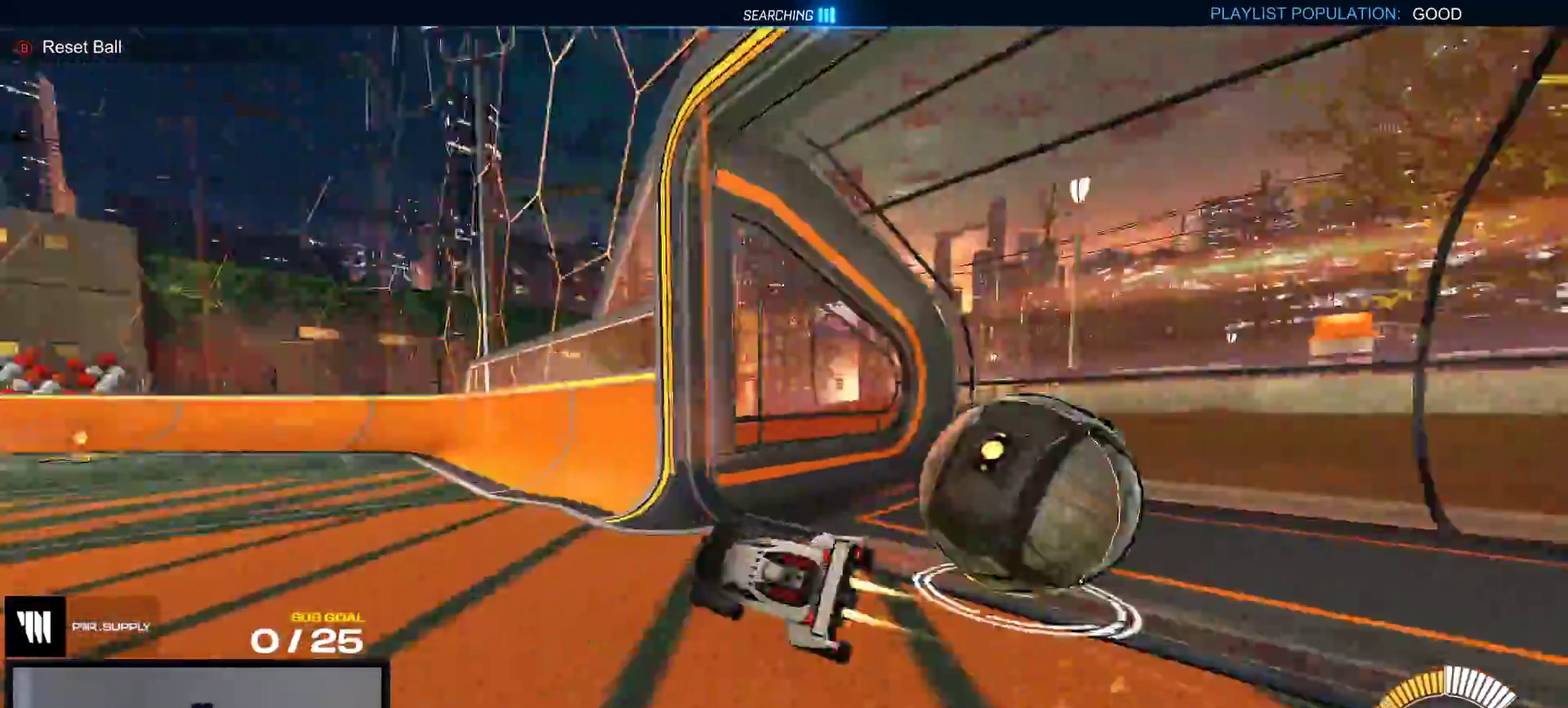
{"buttons": ["B"], "right_stick": "center", "events": [[200, "L1", "down"], [233, "Y", "down"], [283, "R1", "up"], [333, "Y", "up"], [367, "L1", "up"], [483, "B", "down"], [483, "R2", "up"]]}
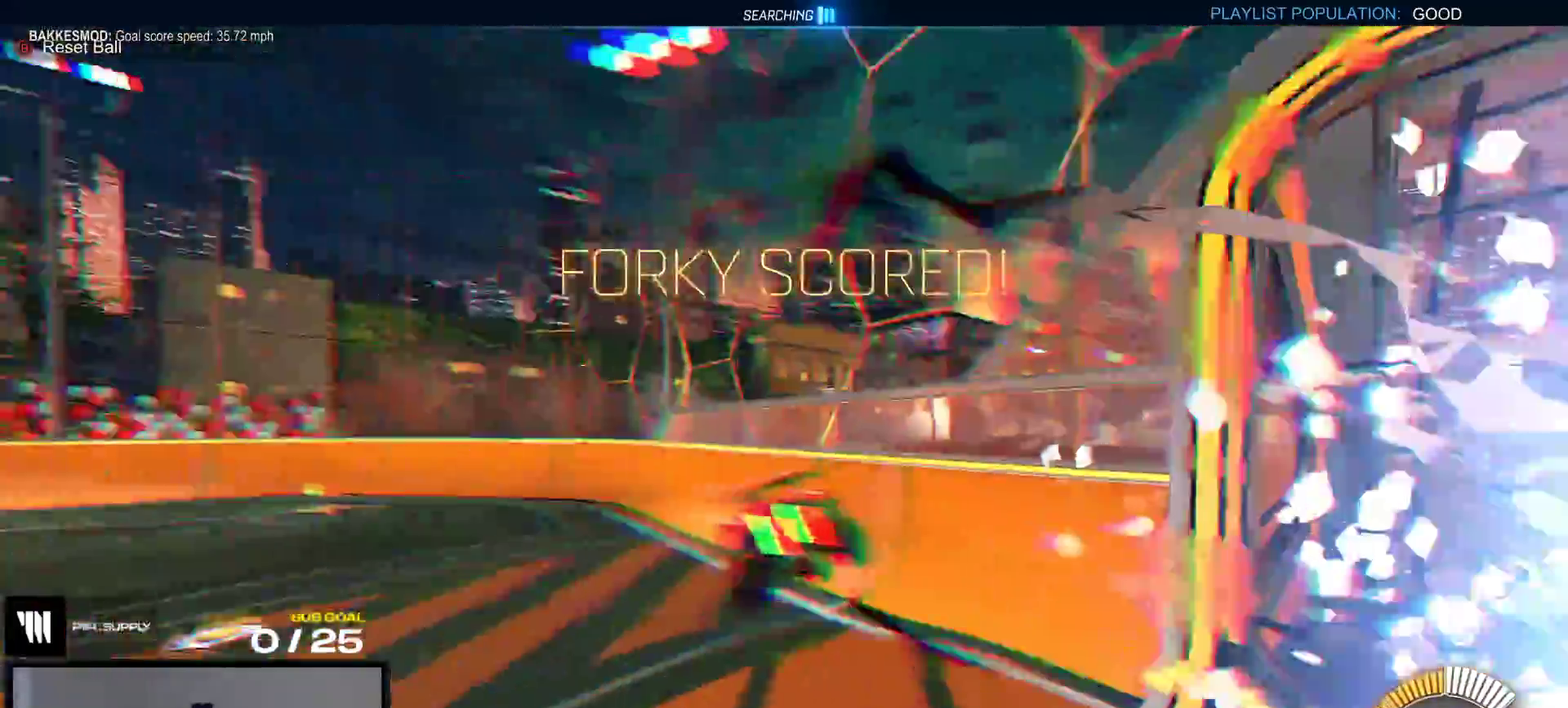
{"buttons": ["Y", "R1"], "right_stick": "center"}
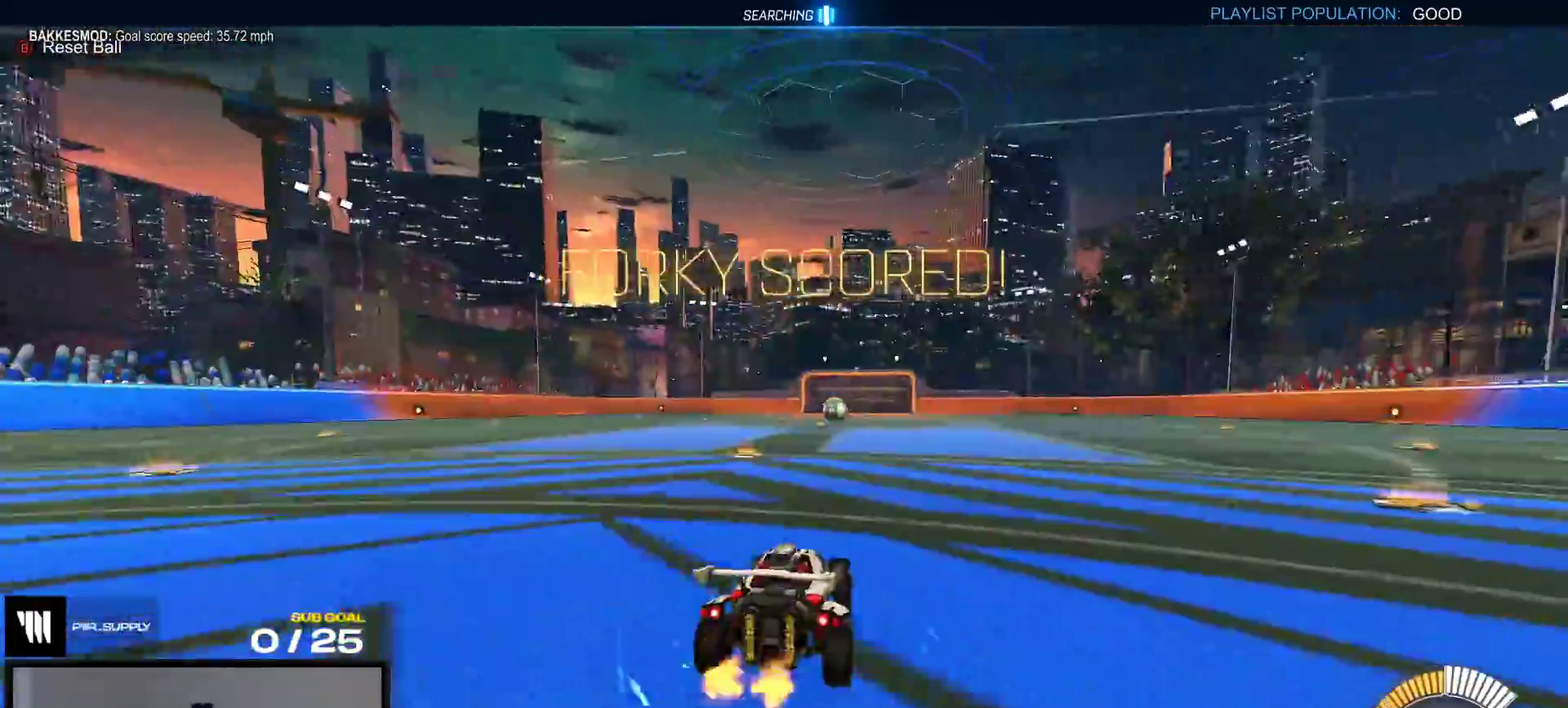
{"buttons": ["Y"], "right_stick": "center"}
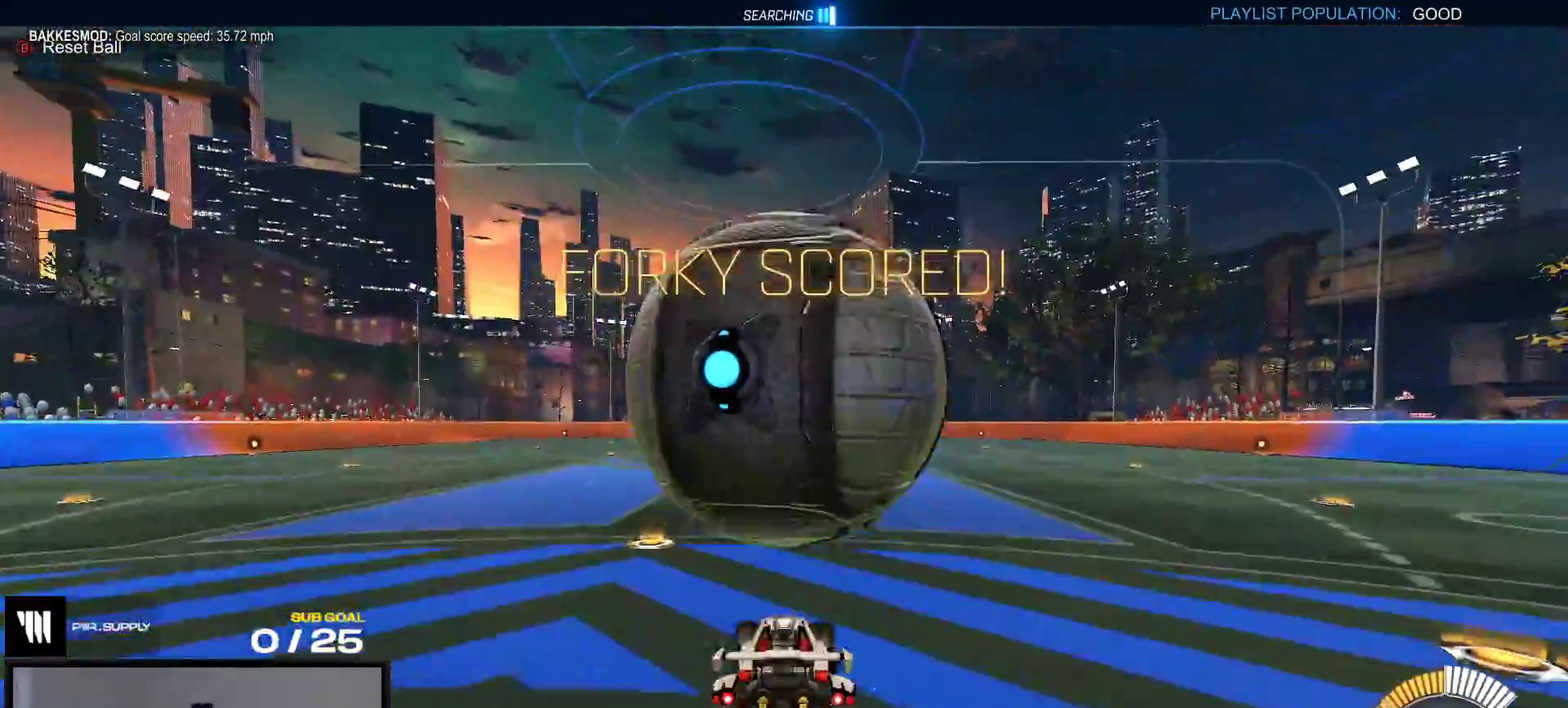
{"buttons": ["R2"], "right_stick": "center"}
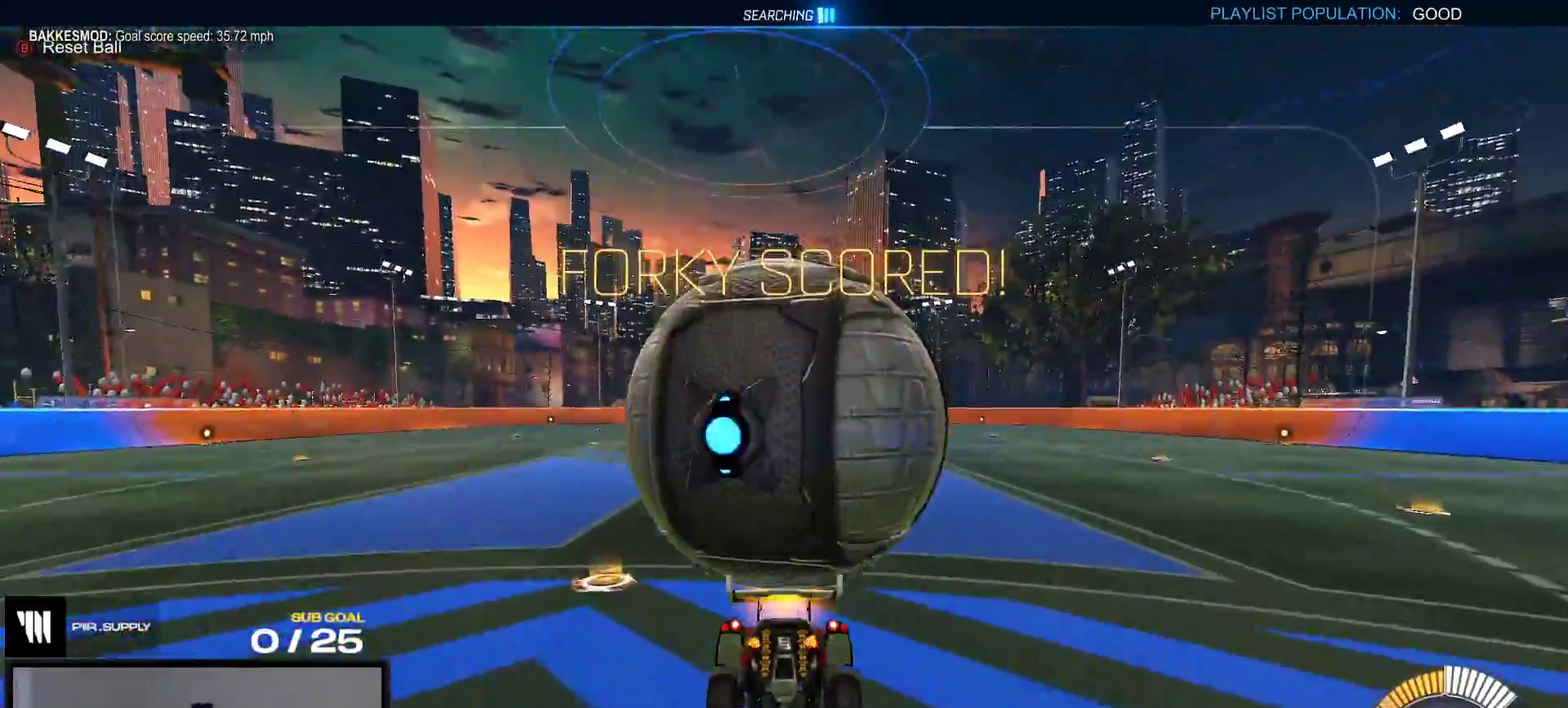
{"buttons": ["R1"], "right_stick": "center", "events": [[100, "R1", "down"], [217, "A", "down"], [250, "R2", "up"], [300, "A", "up"]]}
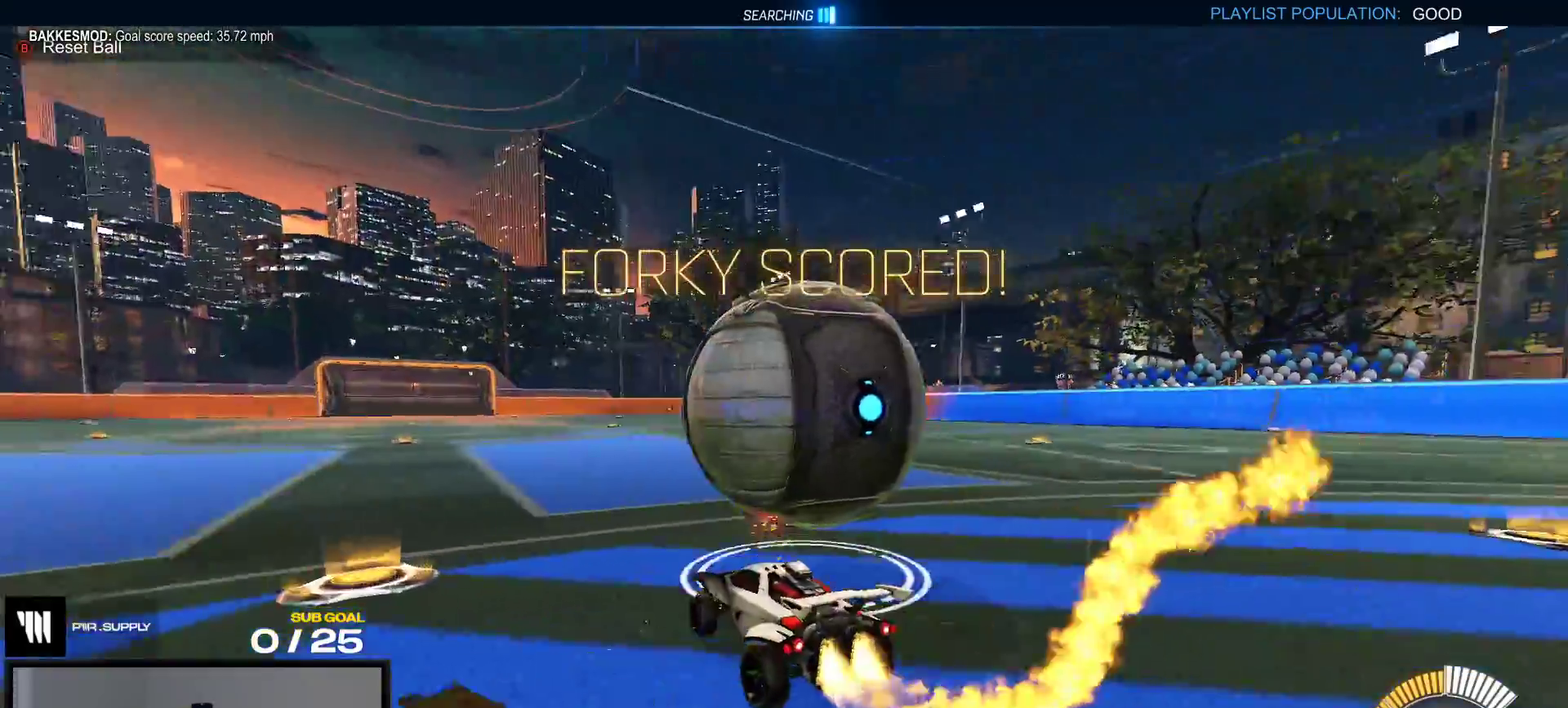
{"buttons": ["R1", "R2"], "right_stick": "center", "events": [[117, "R2", "down"]]}
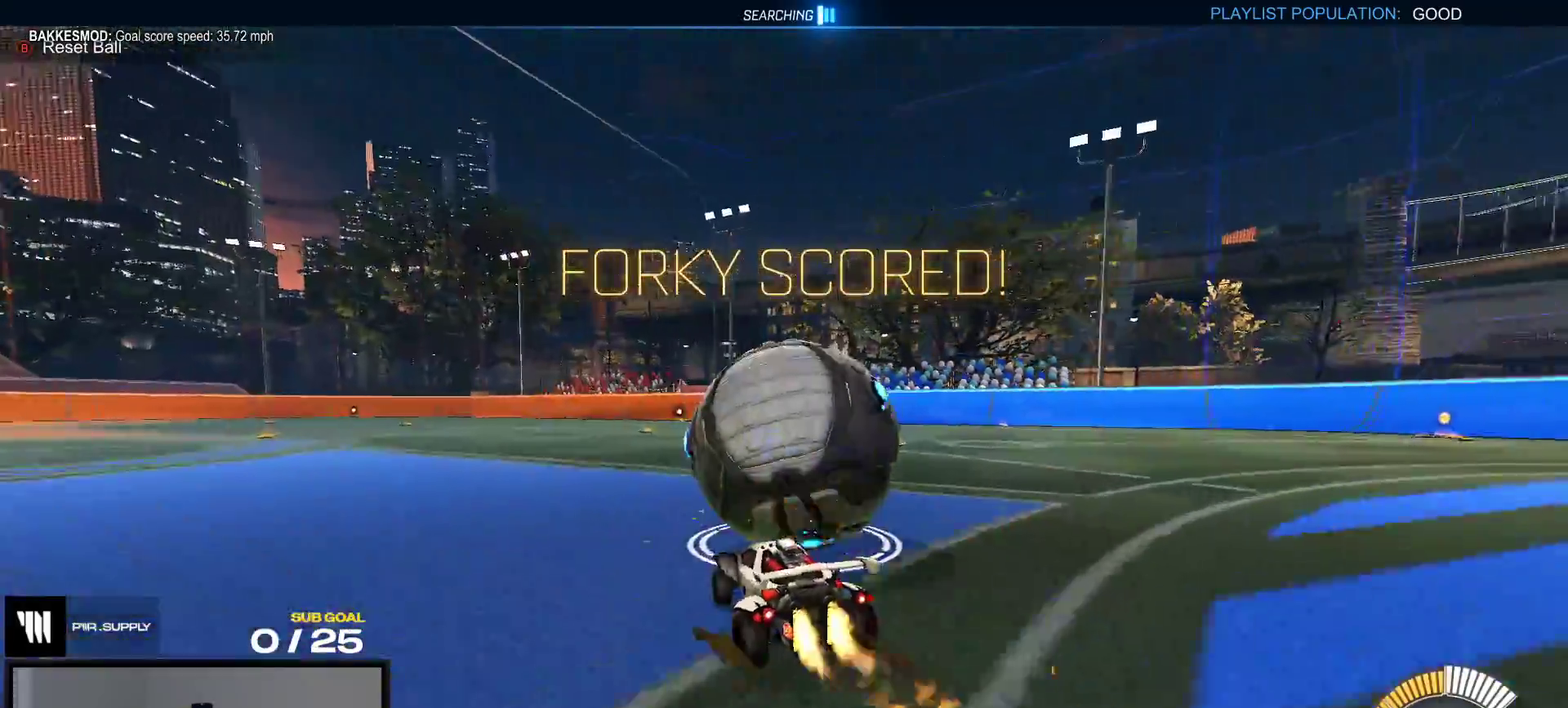
{"buttons": ["R1", "R2"], "right_stick": "center", "events": [[83, "A", "down"], [350, "A", "up"]]}
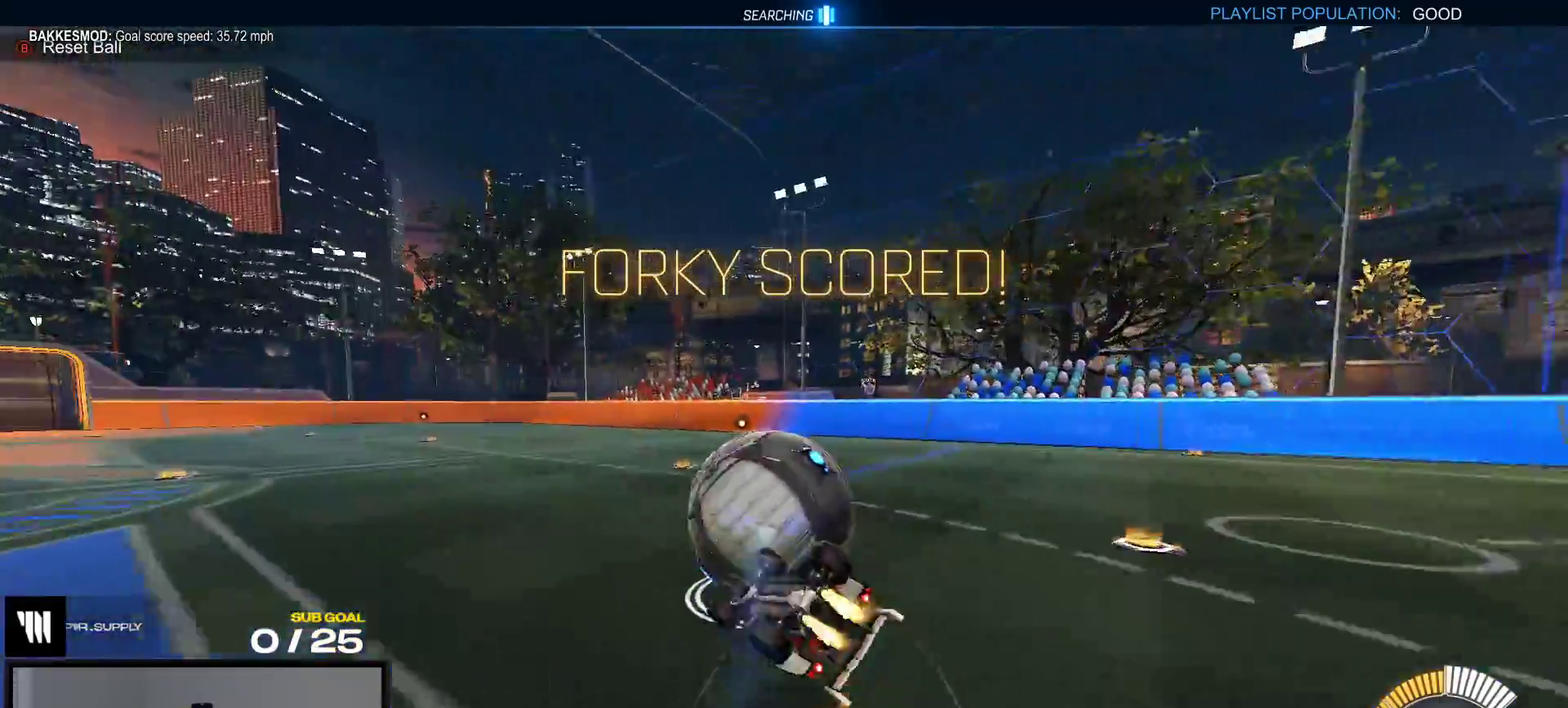
{"buttons": ["R2"], "right_stick": "center", "events": [[100, "Y", "down"], [200, "Y", "up"], [483, "R1", "up"]]}
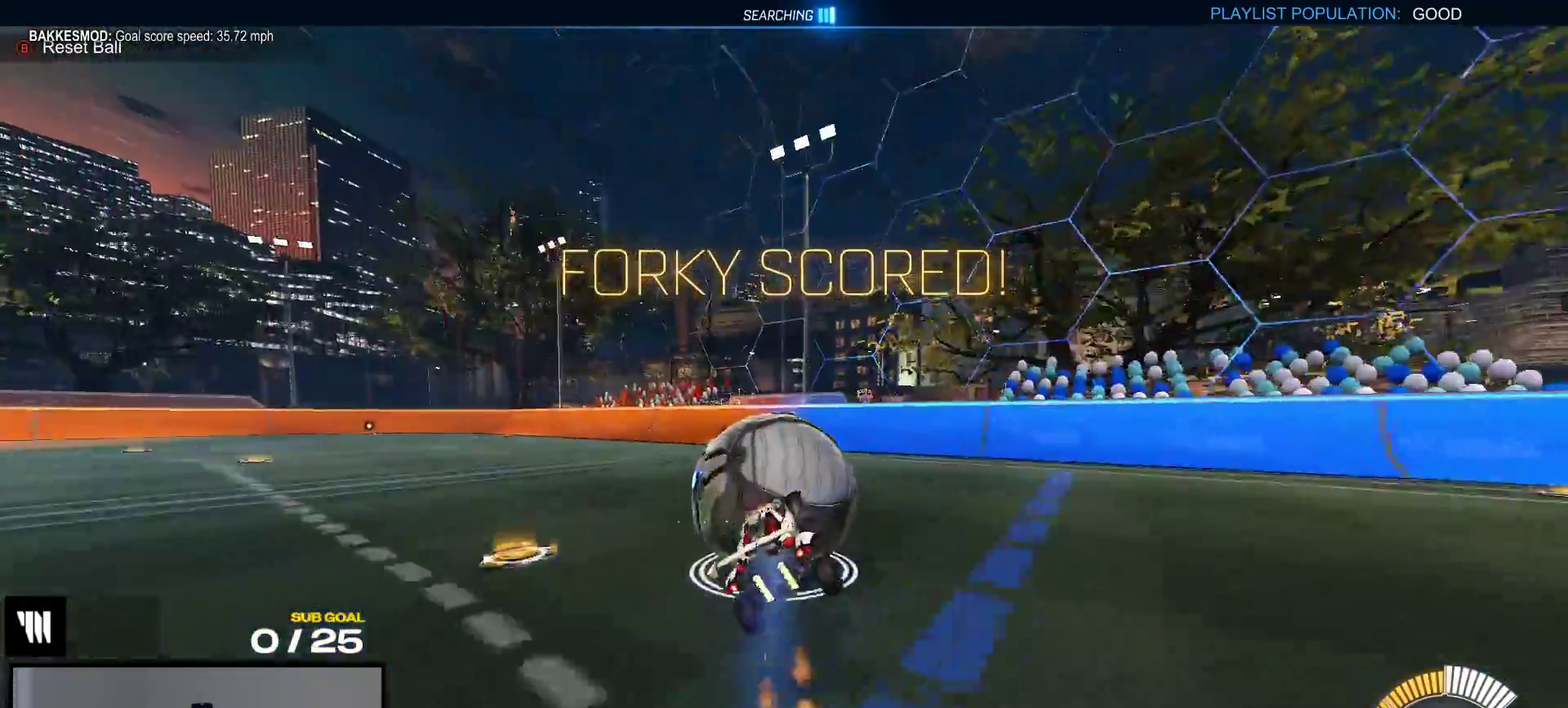
{"buttons": [], "right_stick": "center", "events": [[300, "Y", "down"], [400, "Y", "up"], [417, "R2", "up"]]}
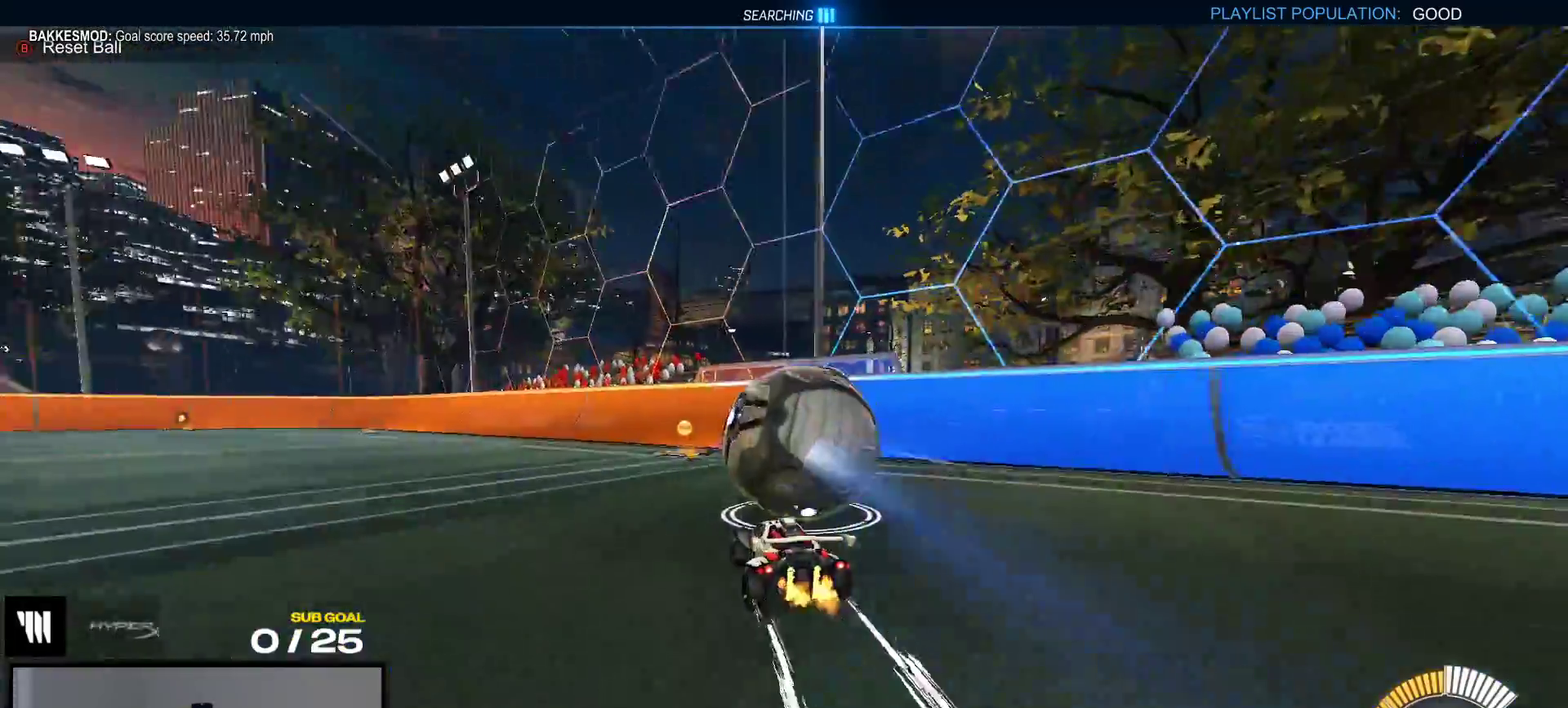
{"buttons": ["R2"], "right_stick": "center", "events": [[283, "R2", "down"]]}
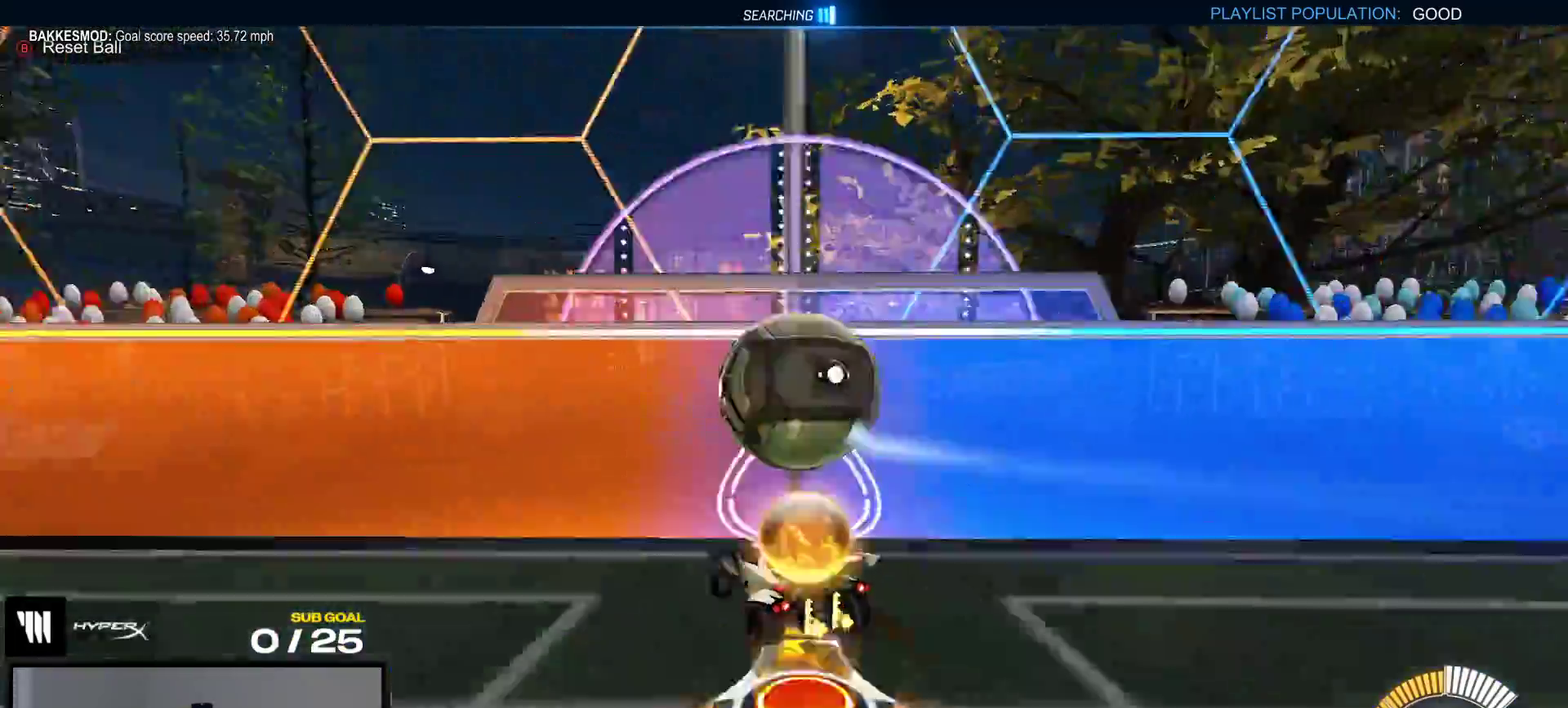
{"buttons": ["A", "R2"], "right_stick": "center", "events": [[83, "R1", "down"], [150, "R1", "up"], [433, "A", "down"]]}
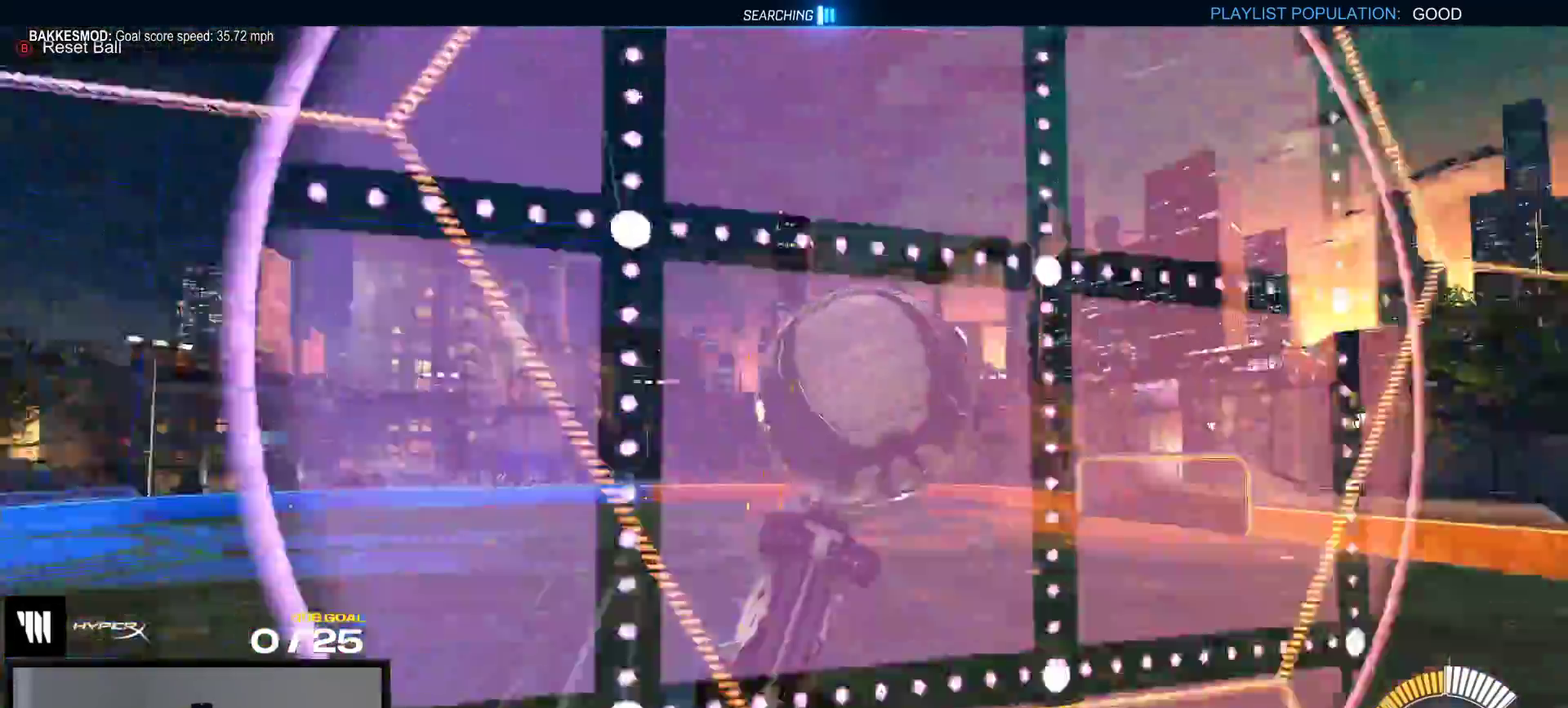
{"buttons": ["R1", "R2"], "right_stick": "center", "events": [[133, "A", "up"], [233, "R1", "down"]]}
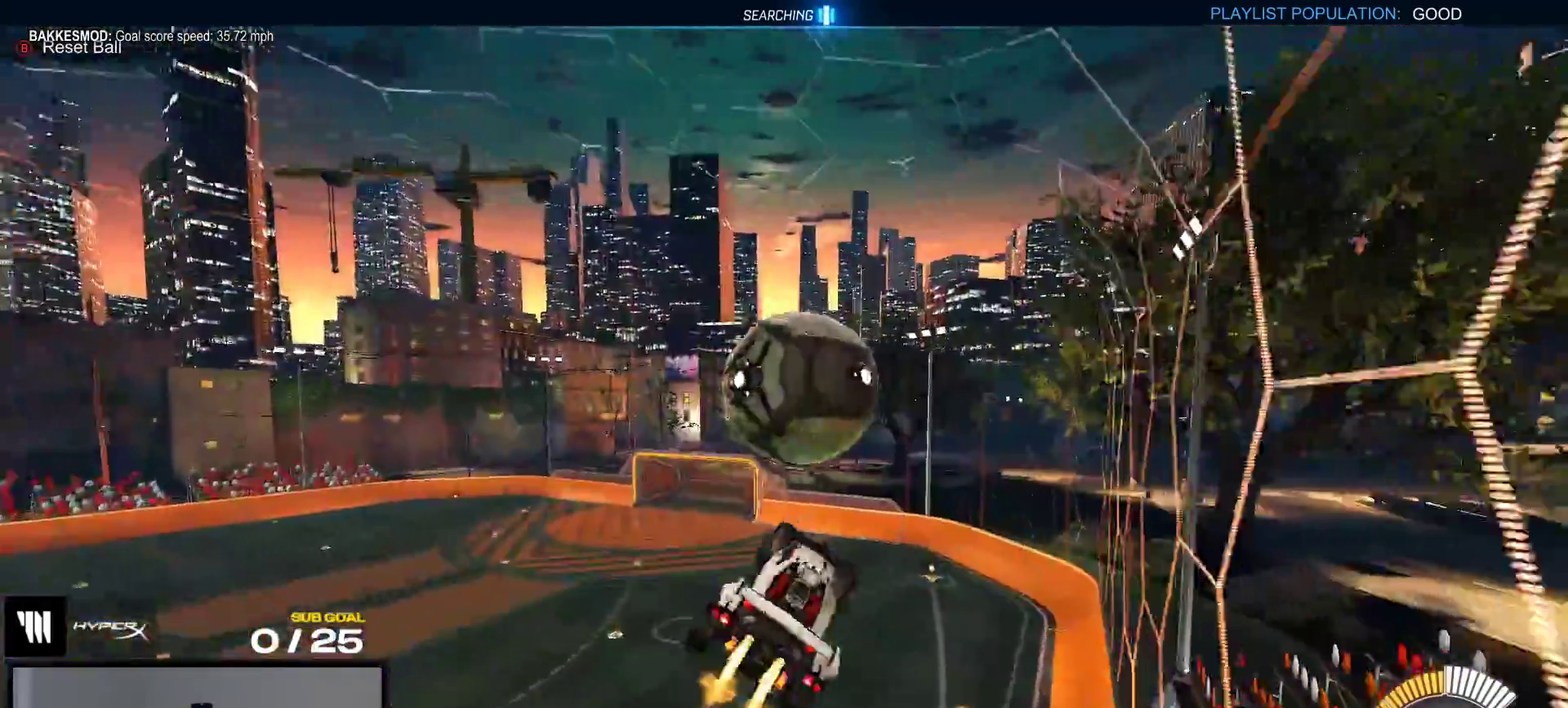
{"buttons": ["X", "R1"], "right_stick": "center", "events": [[100, "A", "down"], [233, "A", "up"], [317, "R2", "up"], [350, "R1", "up"], [350, "X", "down"], [433, "R1", "down"]]}
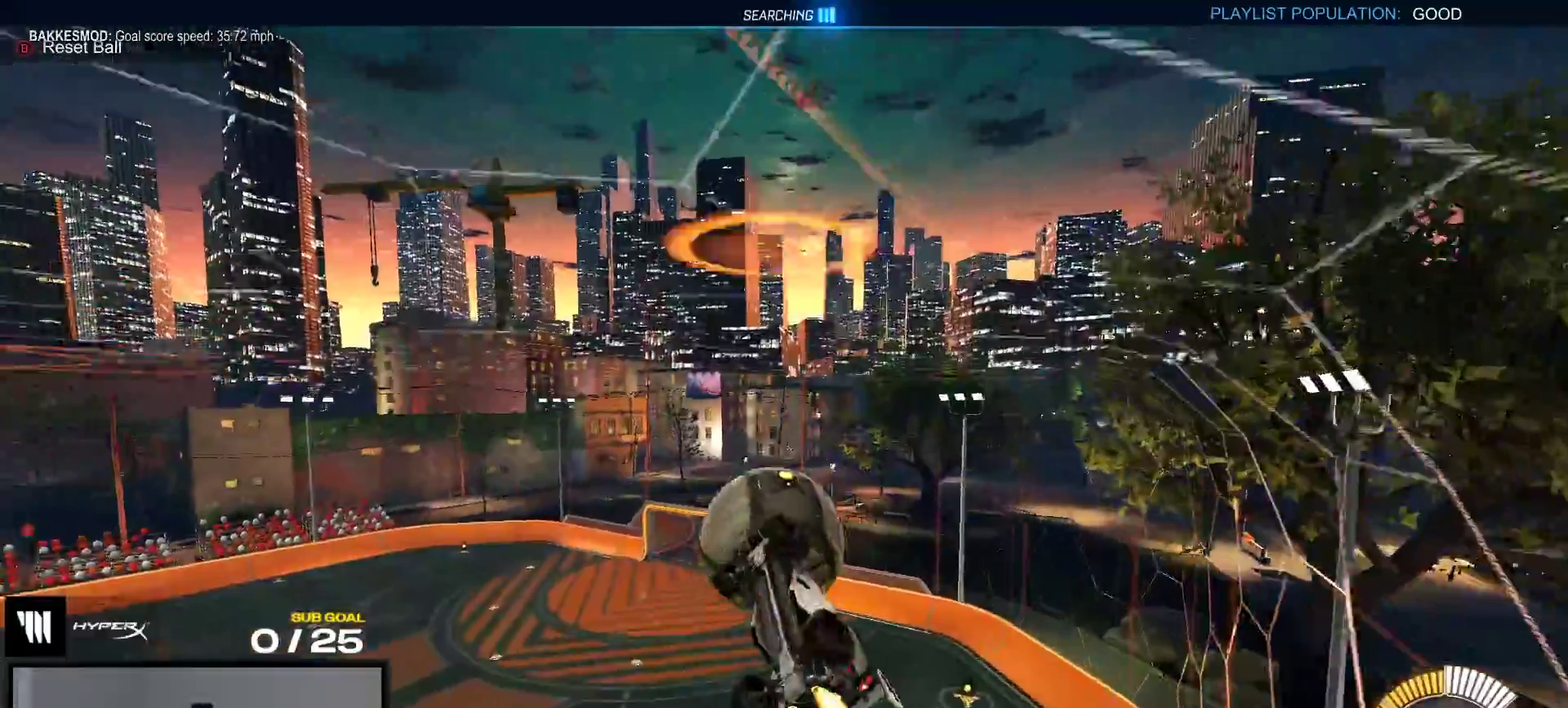
{"buttons": ["A", "R1", "R2"], "right_stick": "center", "events": [[133, "R2", "down"], [283, "X", "up"], [383, "A", "down"], [383, "L1", "down"], [450, "A", "up"], [483, "L1", "up"], [500, "A", "down"]]}
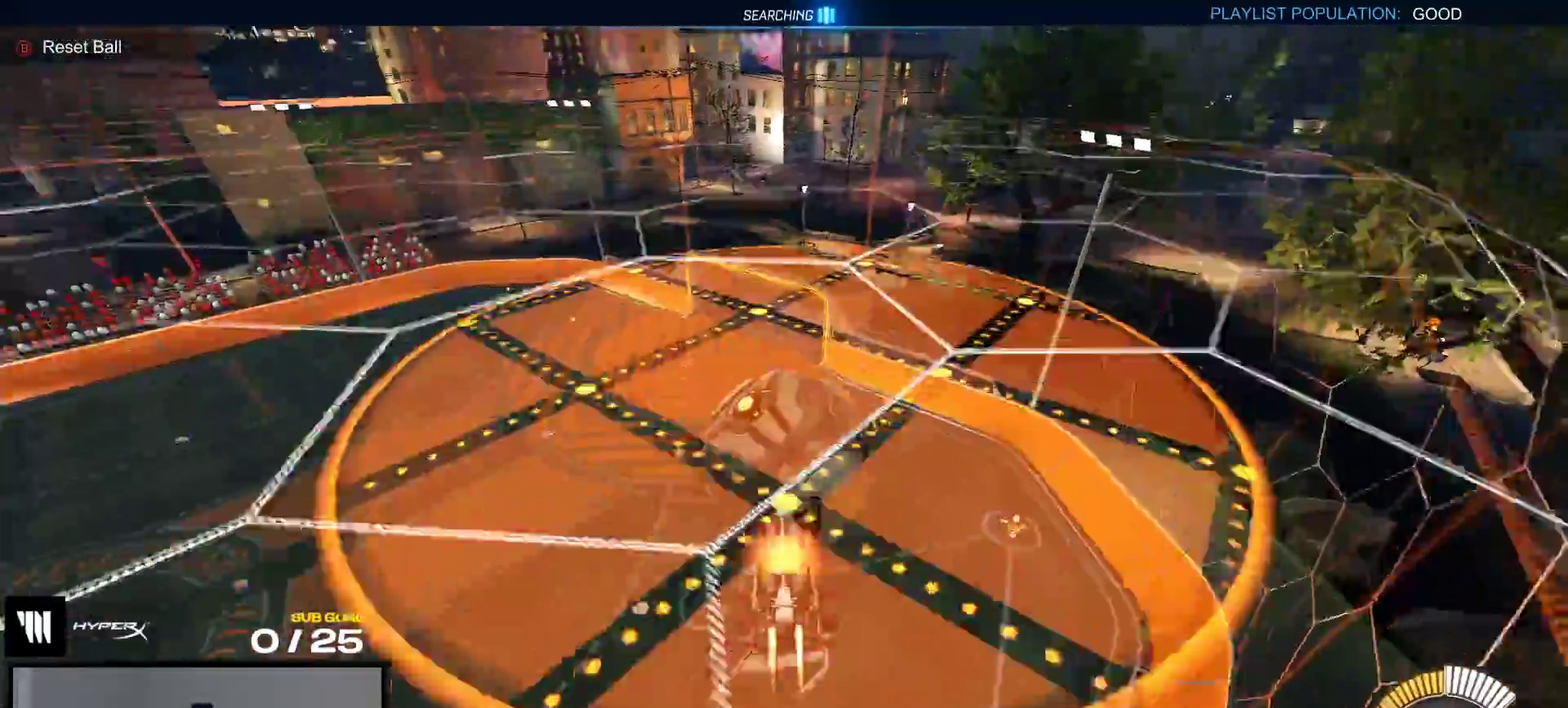
{"buttons": ["R1"], "right_stick": "center", "events": [[83, "R2", "up"], [100, "R1", "up"], [150, "A", "up"], [300, "R2", "down"], [417, "R2", "up"], [450, "R1", "down"]]}